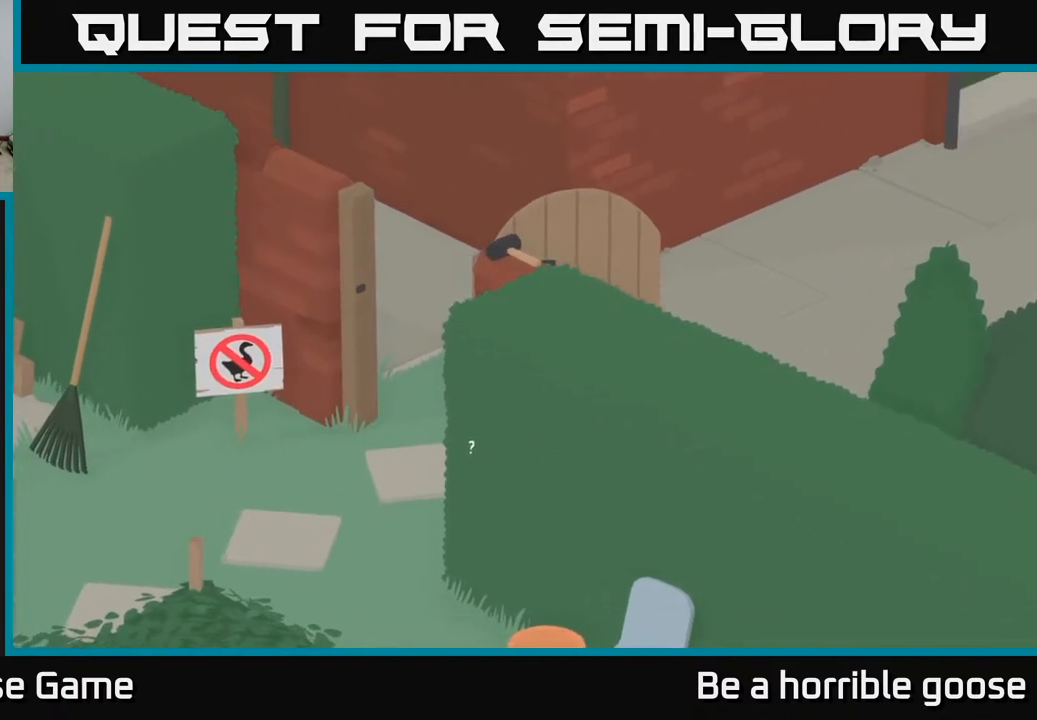
Gameplay with a controller (Xbox layout); each line is a JSON object with the inputs held at the frame after it. "events" lists button and stick changes between this image and that frame as [ms after this image, input, new state], when the widget could be followed in between.
{"buttons": [], "left_stick": "up-right", "right_stick": "center", "events": [[367, "left_stick", "center"], [483, "left_stick", "up-right"]]}
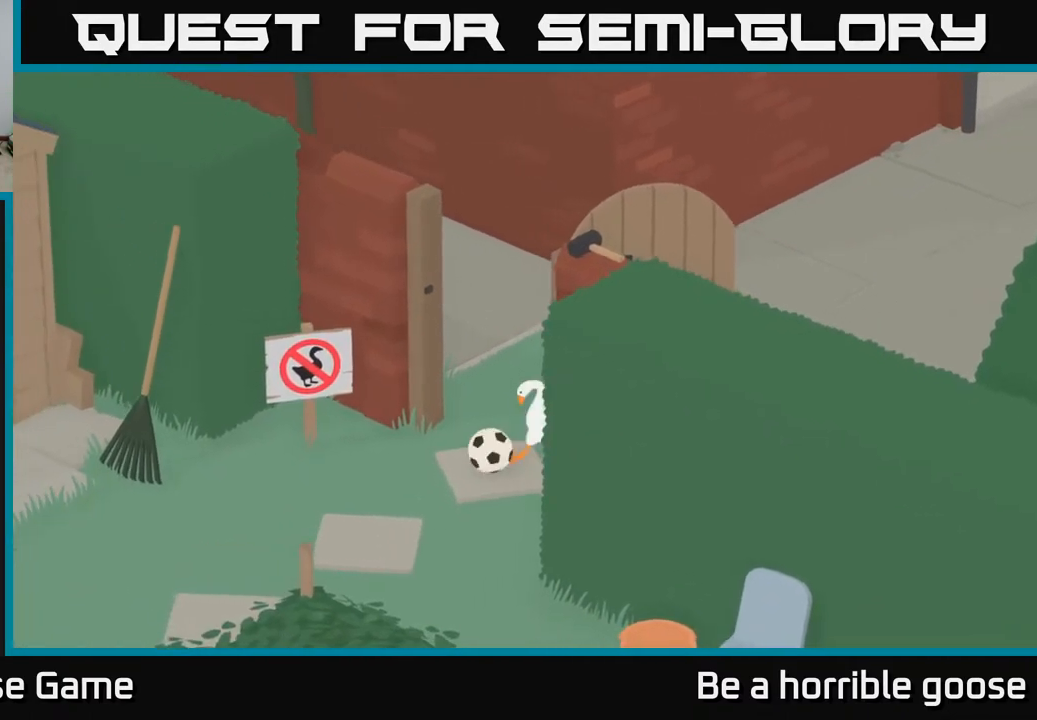
{"buttons": ["A"], "left_stick": "down-left", "right_stick": "center", "events": [[100, "left_stick", "down"], [233, "A", "down"], [467, "left_stick", "down-left"]]}
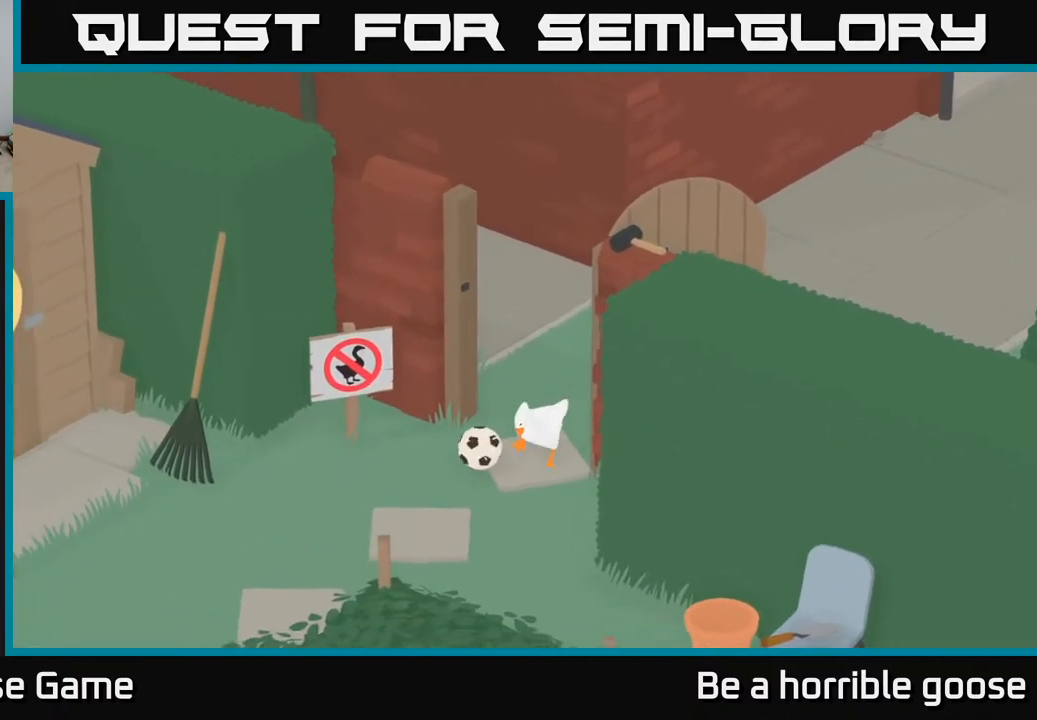
{"buttons": [], "left_stick": "left", "right_stick": "center", "events": [[317, "A", "up"], [400, "left_stick", "left"]]}
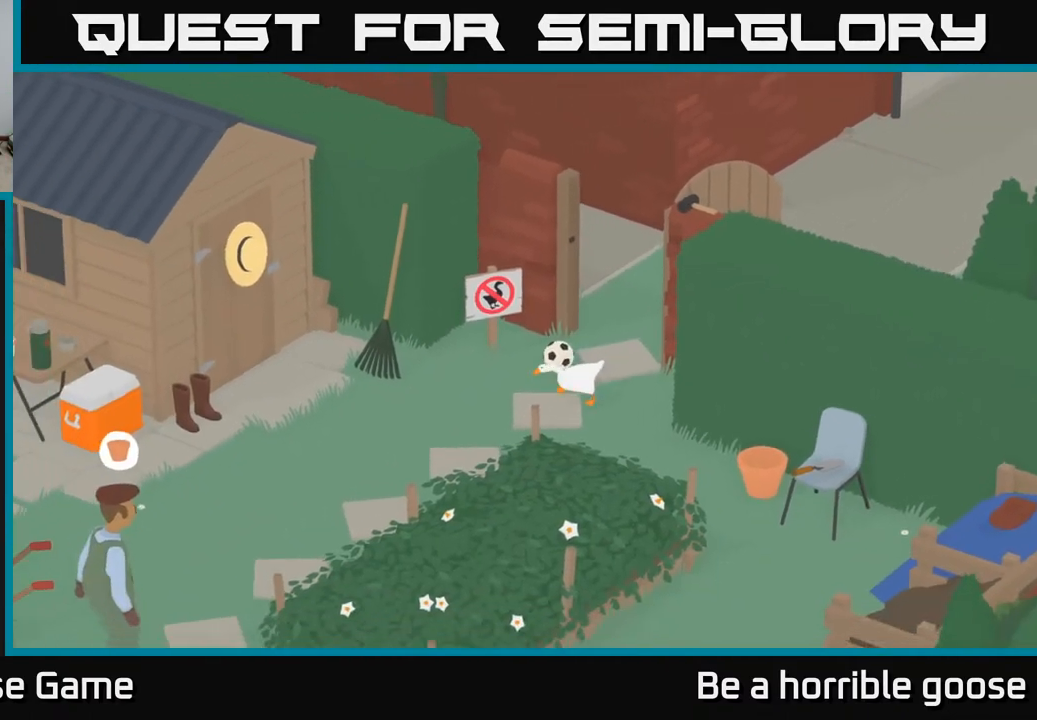
{"buttons": [], "left_stick": "up", "right_stick": "center", "events": [[200, "A", "down"], [417, "A", "up"], [450, "left_stick", "up"]]}
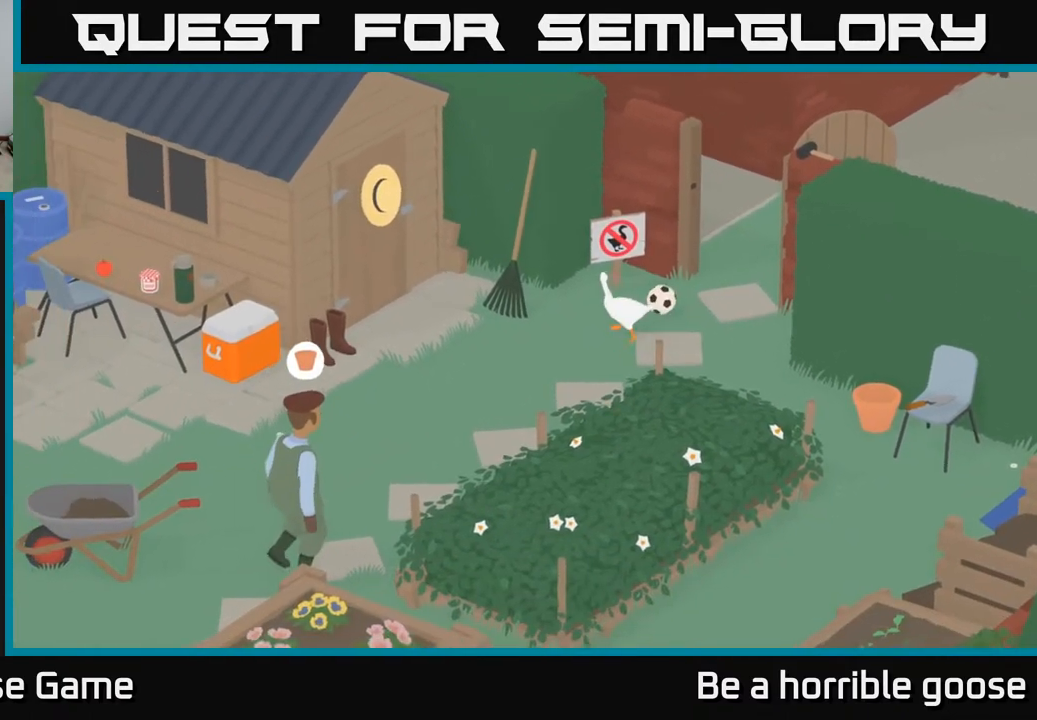
{"buttons": [], "left_stick": "down", "right_stick": "center", "events": [[67, "left_stick", "right"], [133, "left_stick", "down-right"], [367, "left_stick", "down"]]}
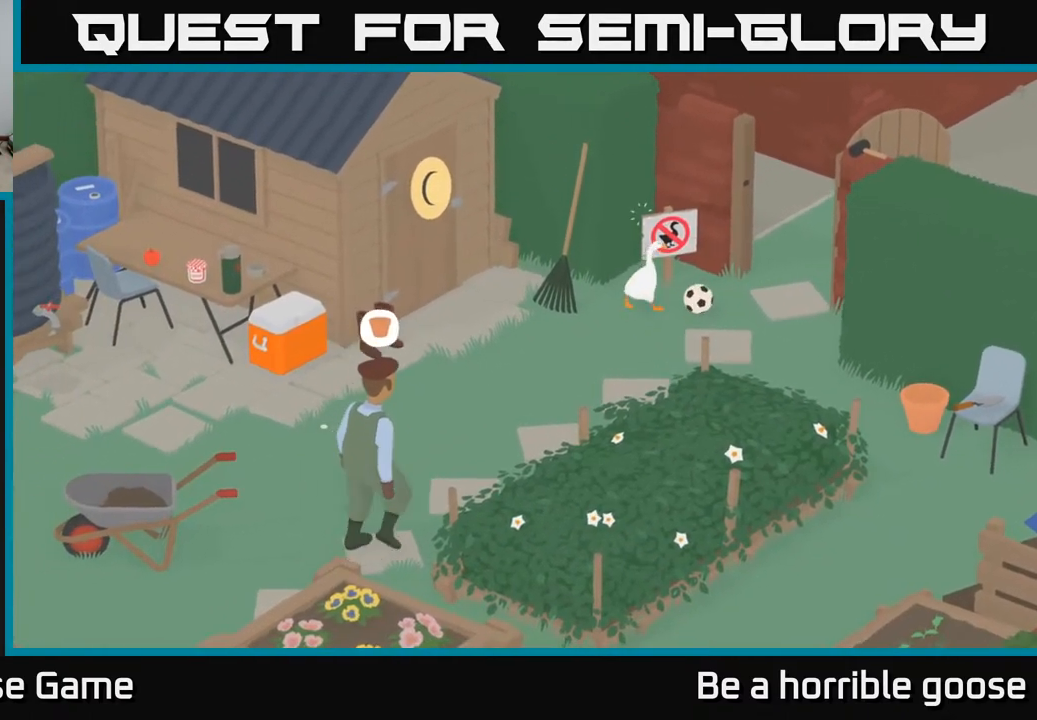
{"buttons": [], "left_stick": "down-left", "right_stick": "center", "events": [[33, "left_stick", "down-left"]]}
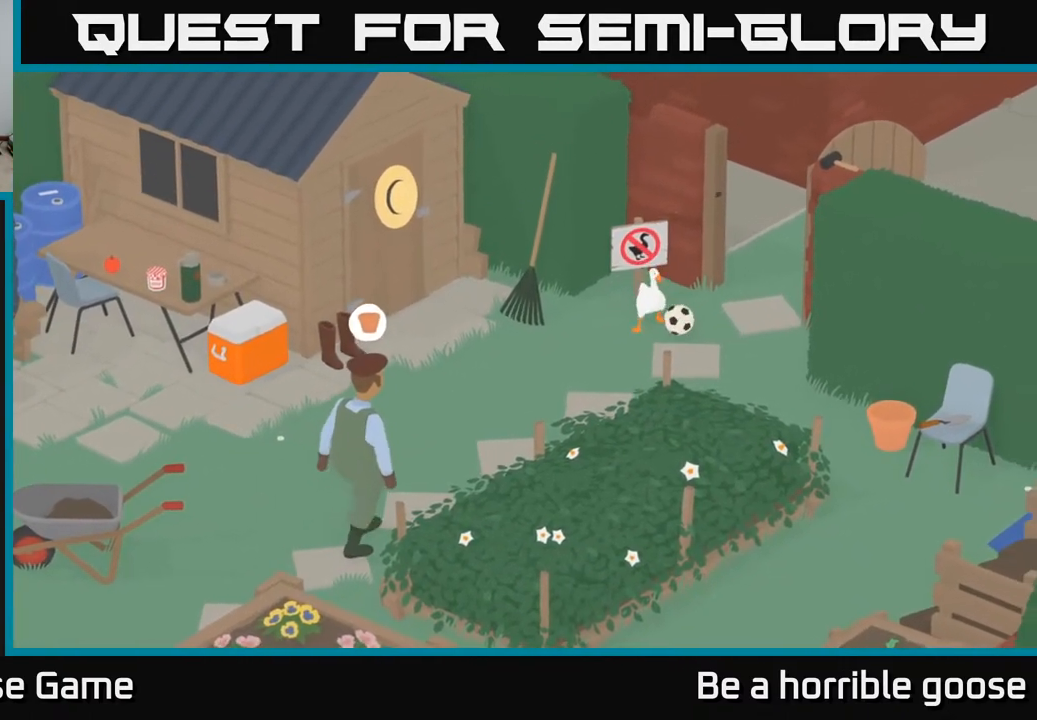
{"buttons": [], "left_stick": "down-right", "right_stick": "center", "events": [[100, "left_stick", "down"], [433, "left_stick", "down-right"]]}
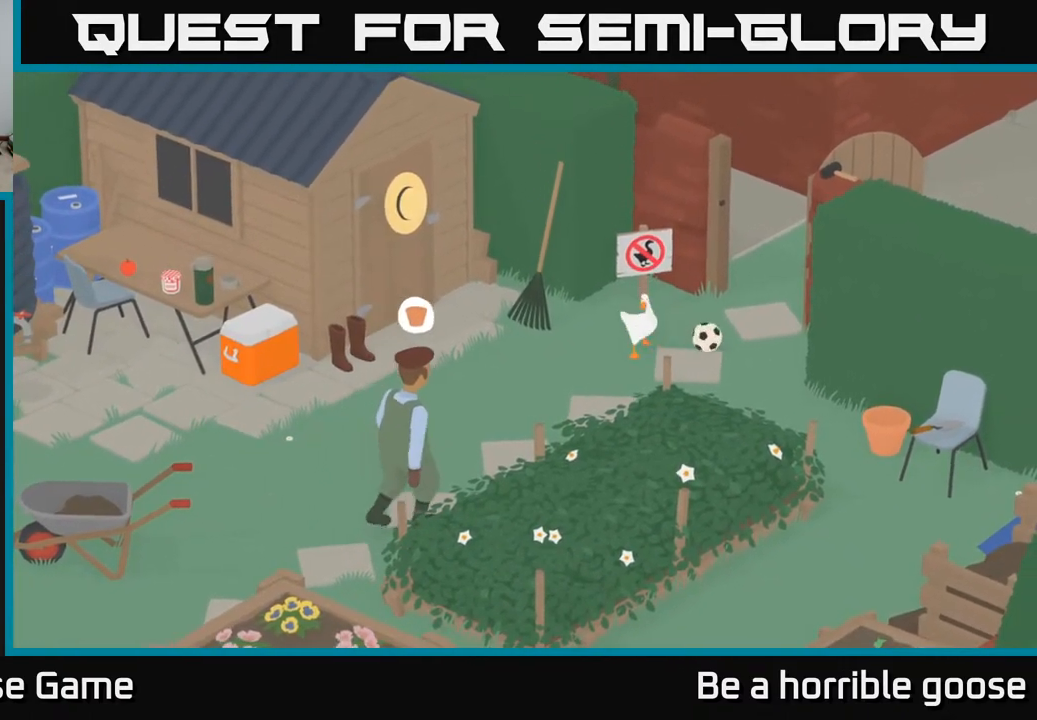
{"buttons": [], "left_stick": "right", "right_stick": "center", "events": [[33, "A", "down"], [217, "A", "up"], [417, "left_stick", "right"]]}
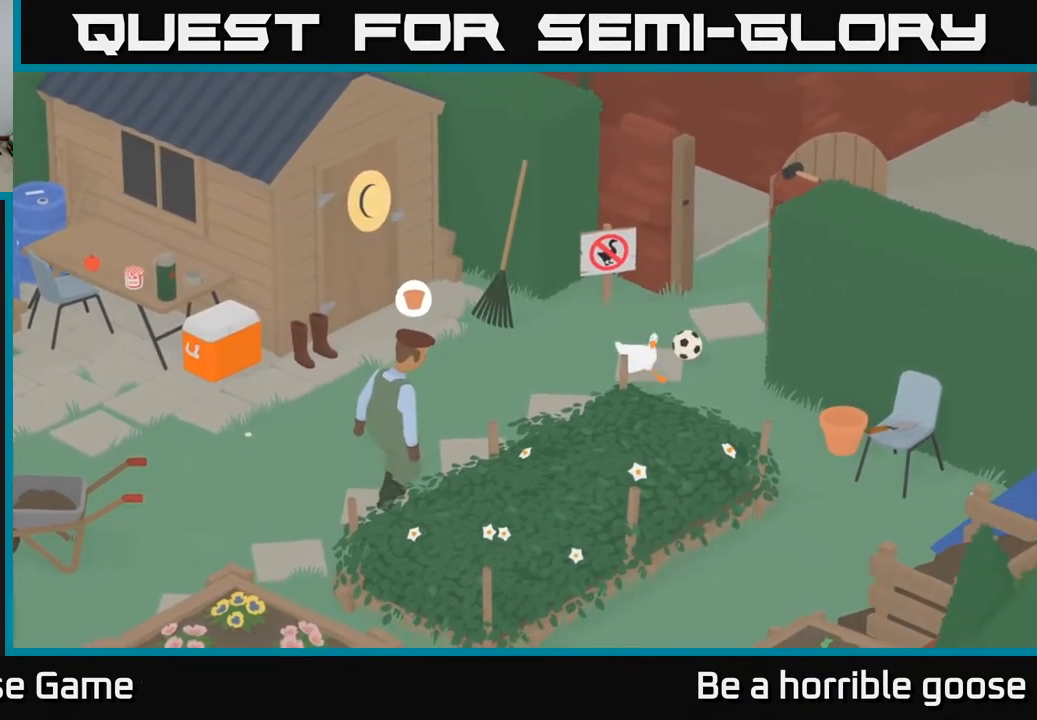
{"buttons": ["B", "L2"], "left_stick": "center", "right_stick": "center", "events": [[17, "left_stick", "up-right"], [317, "L2", "down"], [400, "left_stick", "up"], [433, "B", "down"], [500, "left_stick", "center"]]}
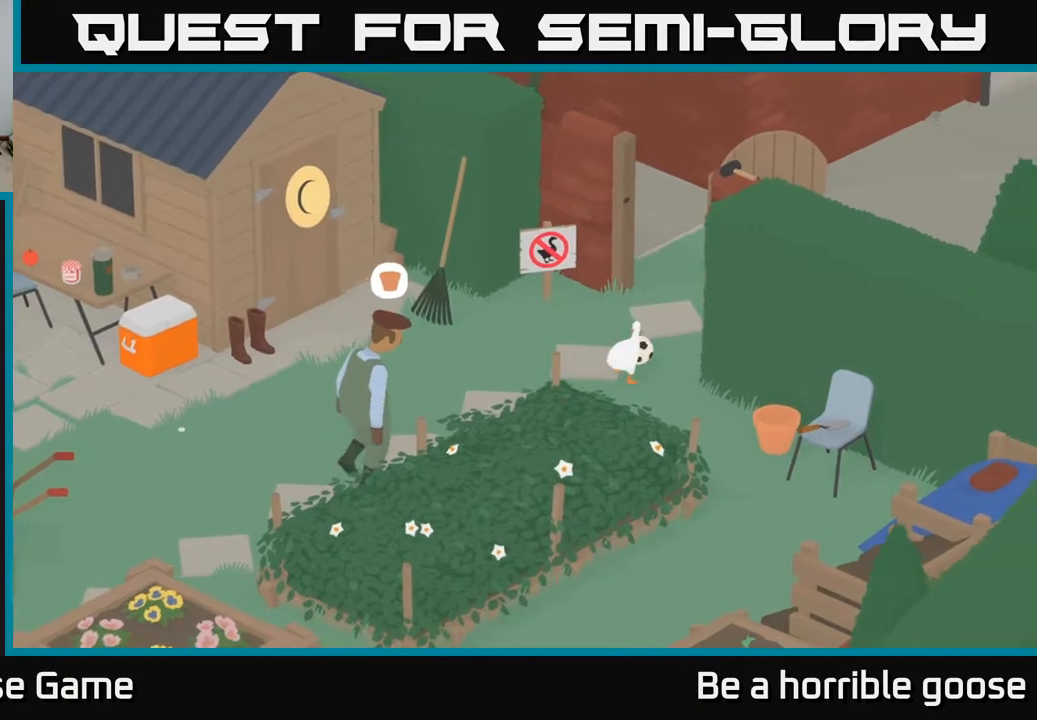
{"buttons": [], "left_stick": "down", "right_stick": "center", "events": [[33, "B", "up"], [200, "L2", "up"], [500, "left_stick", "down"]]}
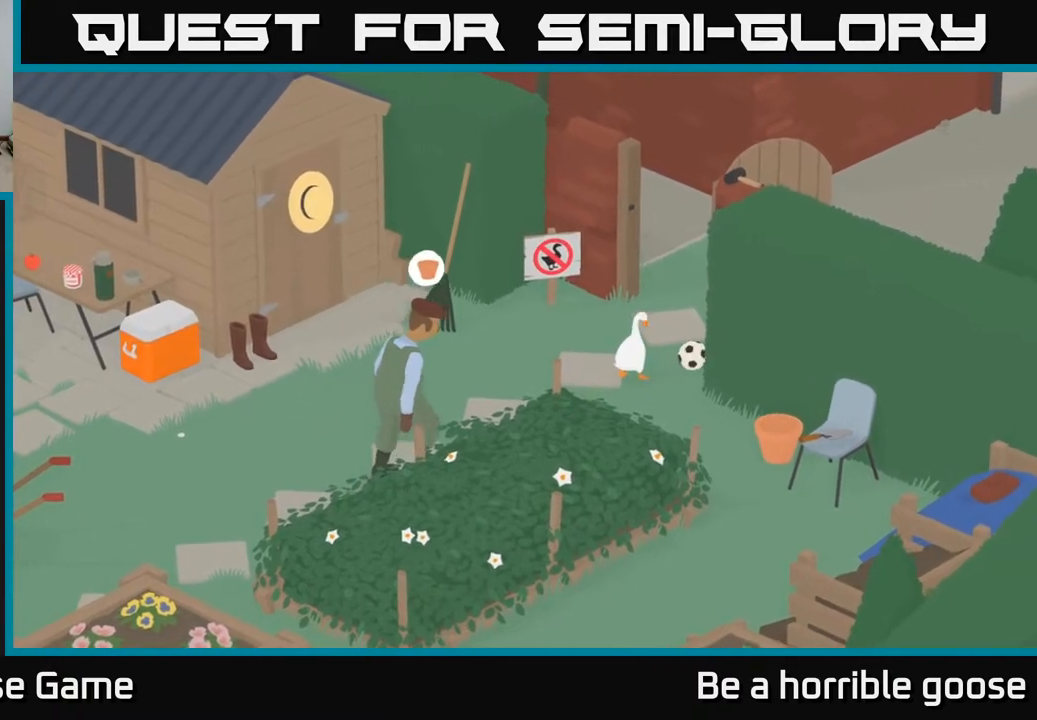
{"buttons": [], "left_stick": "right", "right_stick": "center", "events": [[317, "left_stick", "down-right"], [483, "left_stick", "right"]]}
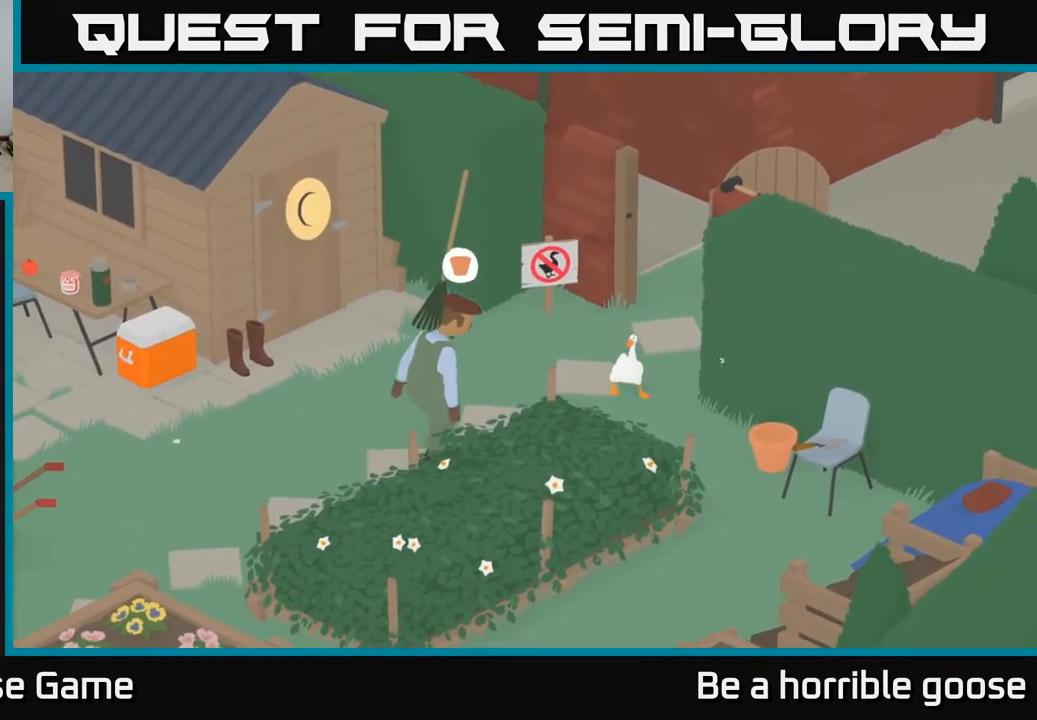
{"buttons": ["L2"], "left_stick": "up-right", "right_stick": "center", "events": [[233, "L2", "down"], [233, "left_stick", "up-right"], [367, "B", "down"], [483, "B", "up"]]}
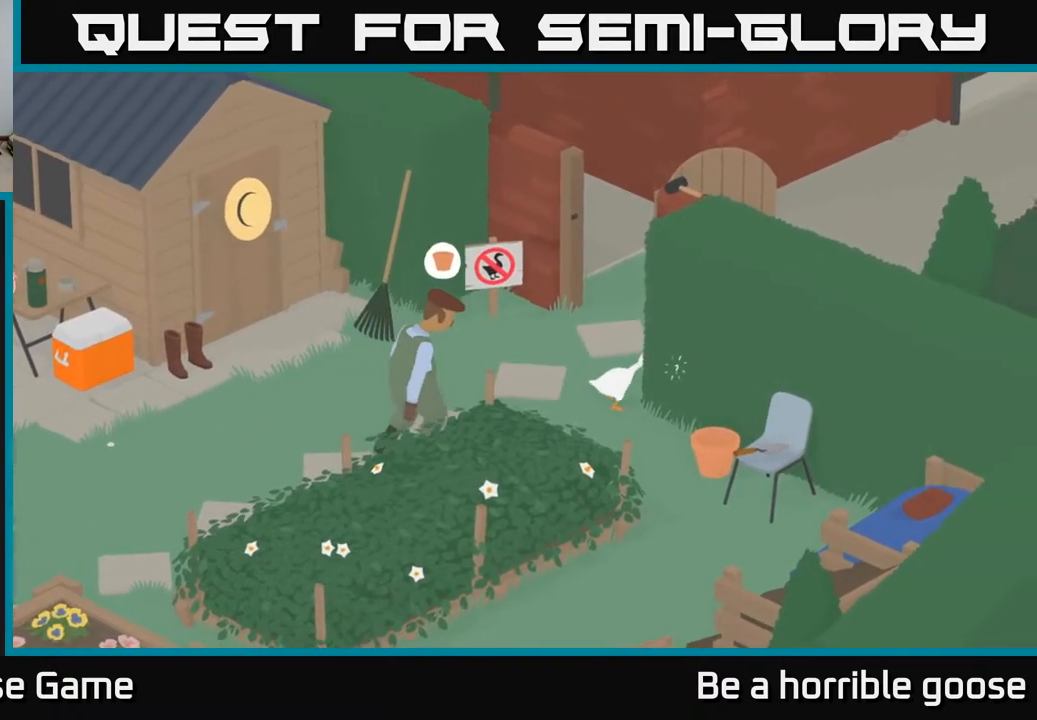
{"buttons": ["L2"], "left_stick": "center", "right_stick": "center", "events": [[83, "B", "down"], [167, "B", "up"], [300, "left_stick", "center"], [317, "B", "down"], [433, "B", "up"]]}
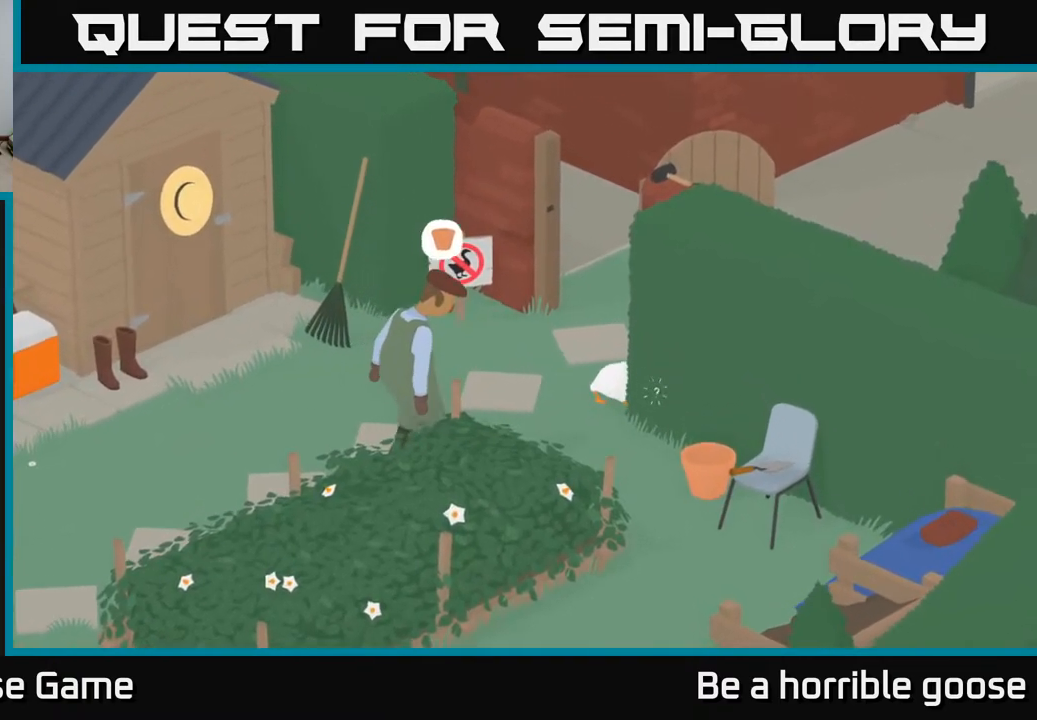
{"buttons": ["L2"], "left_stick": "down-left", "right_stick": "center", "events": [[33, "B", "down"], [133, "B", "up"], [217, "B", "down"], [250, "left_stick", "down-left"], [333, "B", "up"]]}
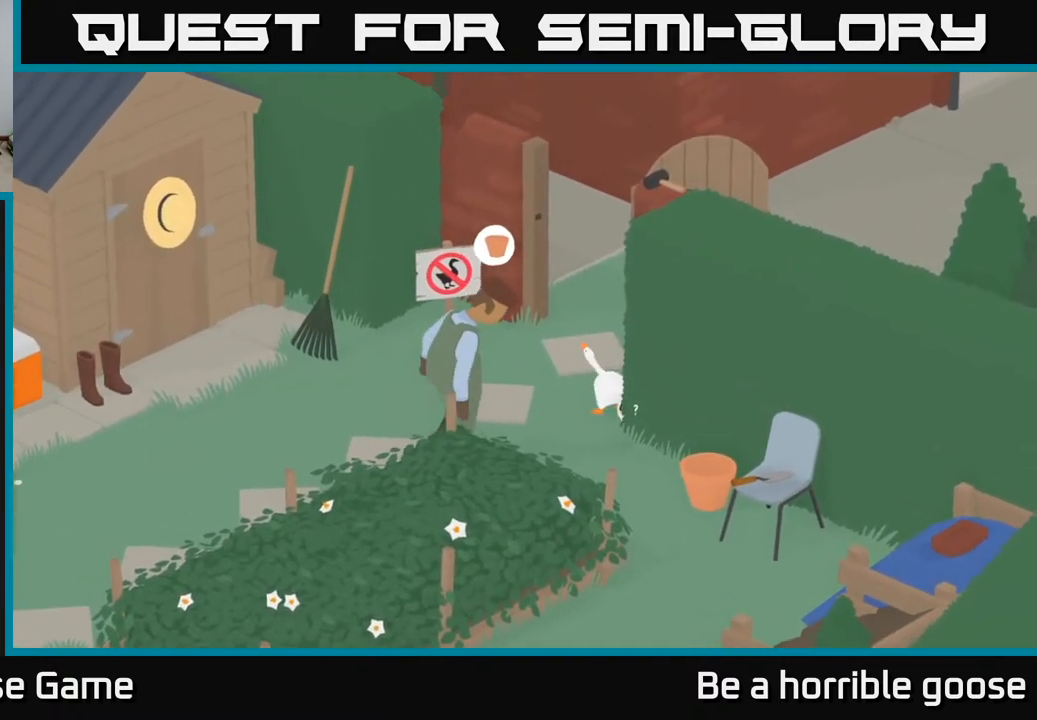
{"buttons": ["A"], "left_stick": "down-left", "right_stick": "center", "events": [[50, "L2", "up"], [267, "A", "down"]]}
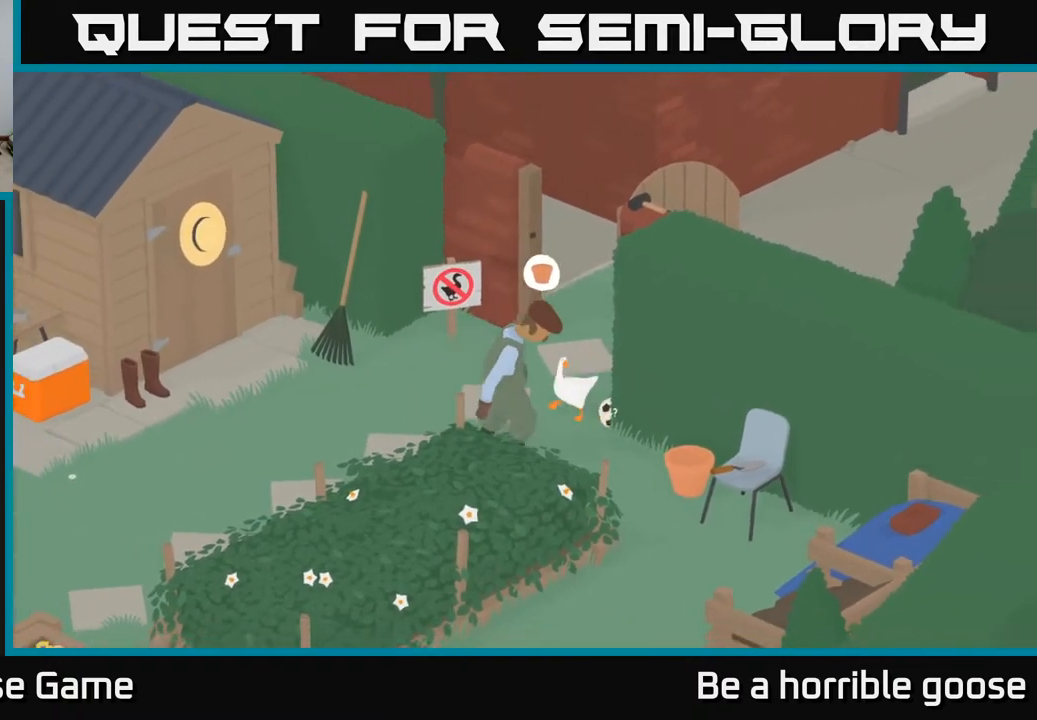
{"buttons": [], "left_stick": "down-right", "right_stick": "center", "events": [[33, "A", "up"], [33, "left_stick", "down"], [167, "left_stick", "down-right"]]}
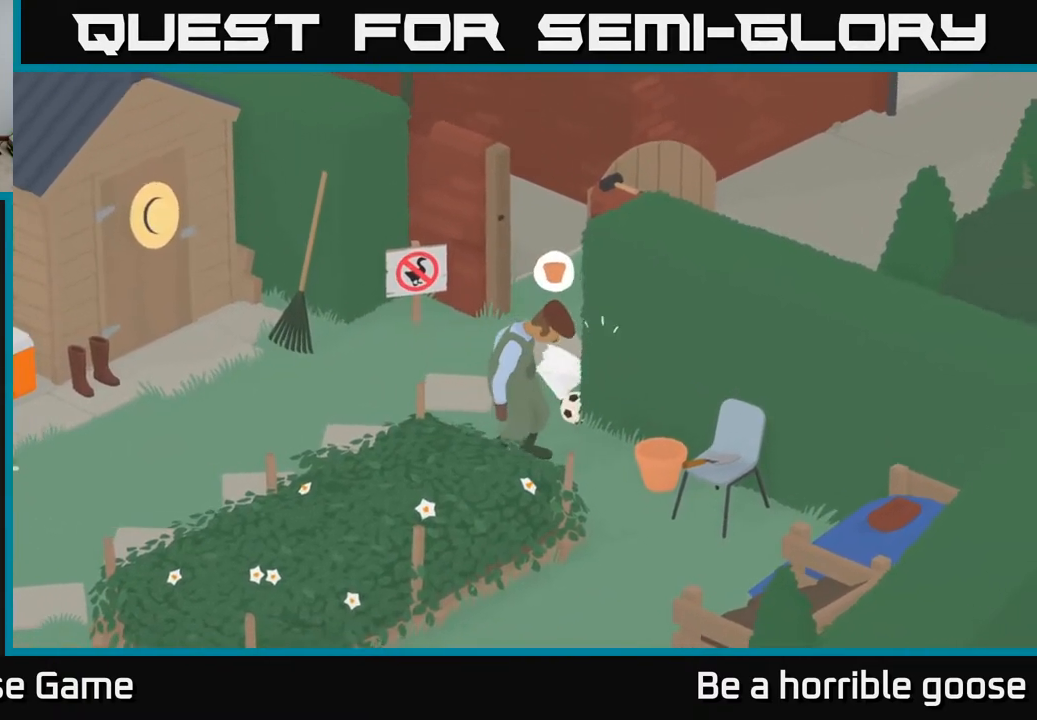
{"buttons": ["A"], "left_stick": "left", "right_stick": "center", "events": [[67, "left_stick", "left"], [317, "left_stick", "up-left"], [433, "left_stick", "left"], [450, "A", "down"]]}
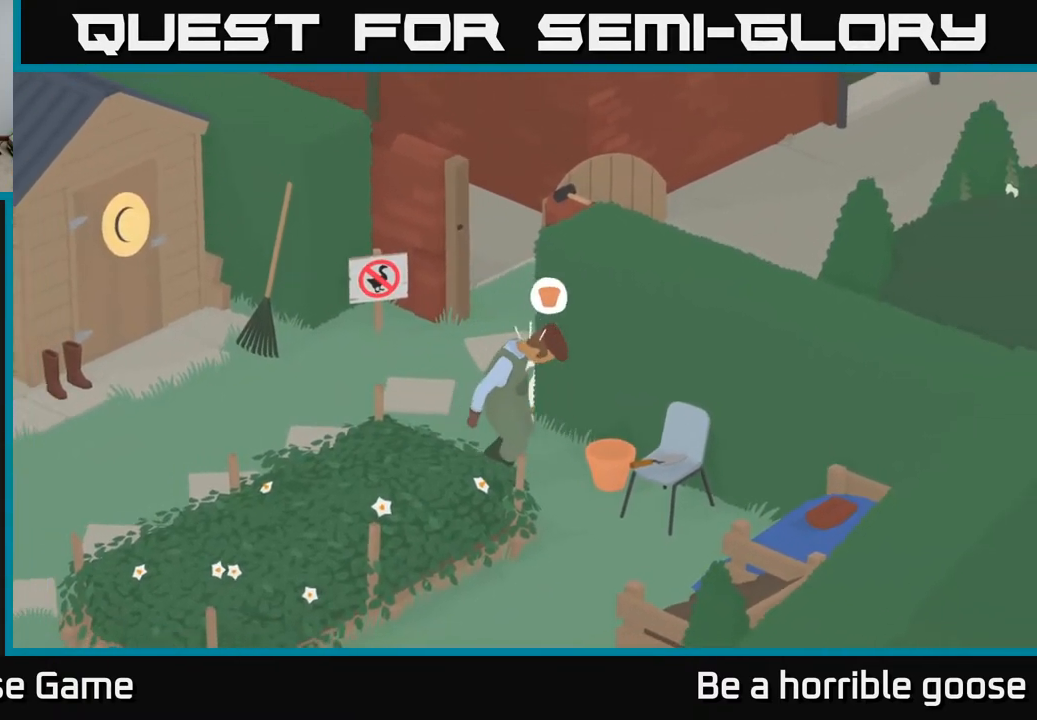
{"buttons": [], "left_stick": "down-left", "right_stick": "center", "events": [[167, "left_stick", "down-left"], [367, "A", "up"]]}
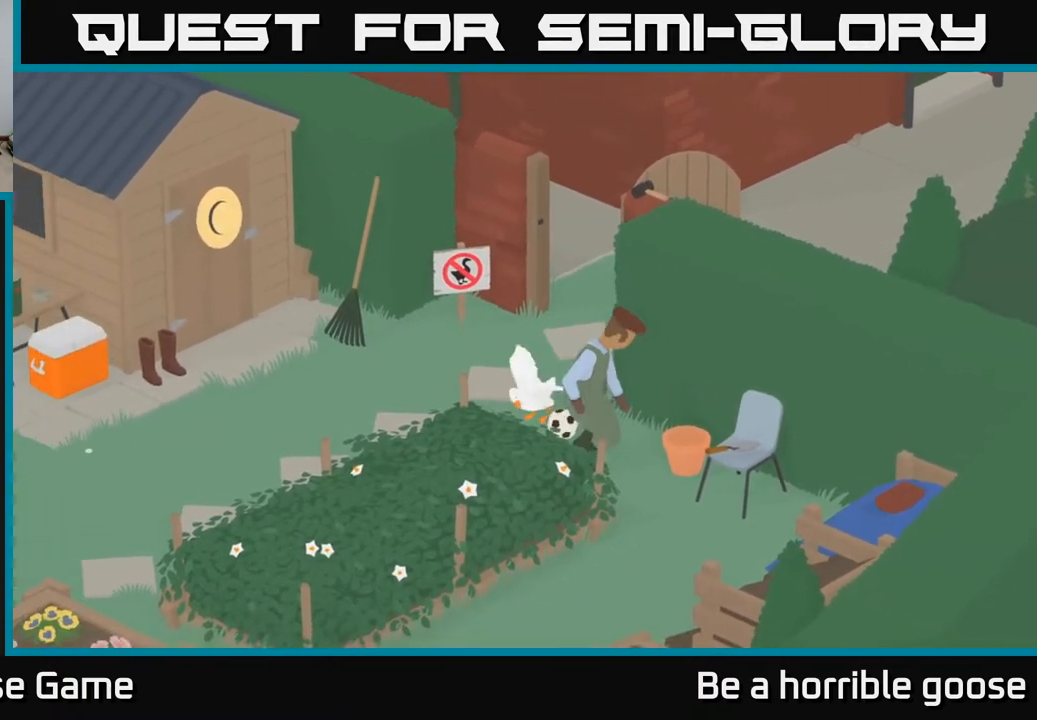
{"buttons": [], "left_stick": "down-left", "right_stick": "center", "events": [[233, "left_stick", "left"], [450, "left_stick", "down-left"]]}
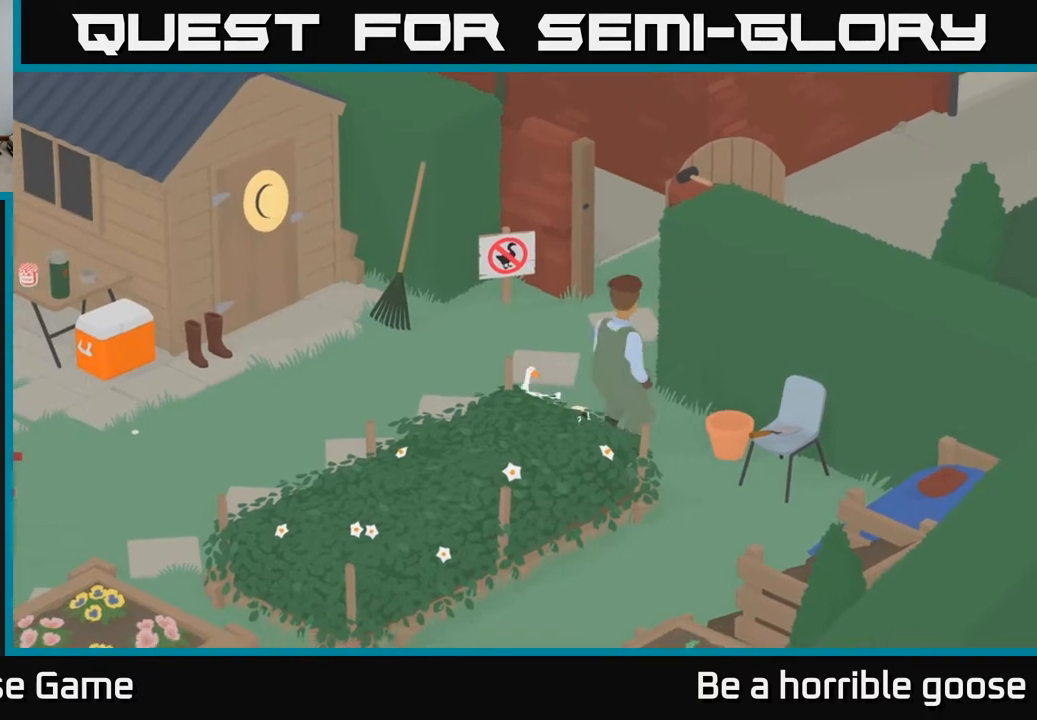
{"buttons": ["A"], "left_stick": "down-left", "right_stick": "center", "events": [[50, "left_stick", "down"], [350, "A", "down"], [450, "left_stick", "down-left"]]}
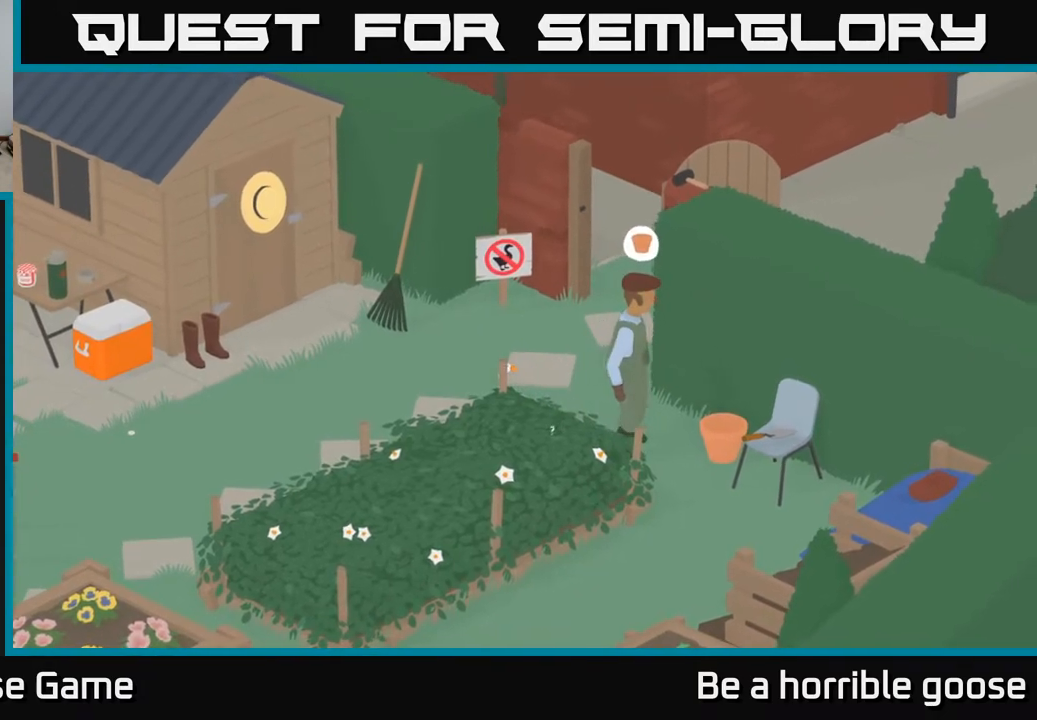
{"buttons": [], "left_stick": "left", "right_stick": "center", "events": [[317, "A", "up"], [450, "left_stick", "left"]]}
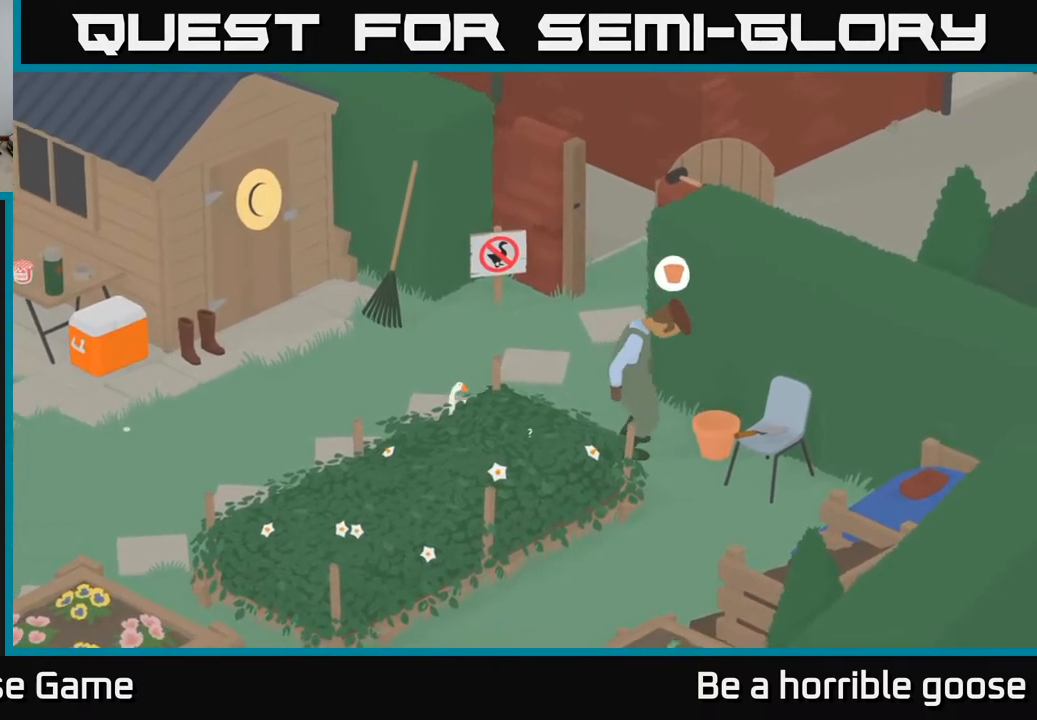
{"buttons": ["A"], "left_stick": "down-right", "right_stick": "center", "events": [[200, "left_stick", "down"], [217, "A", "down"], [383, "left_stick", "down-right"]]}
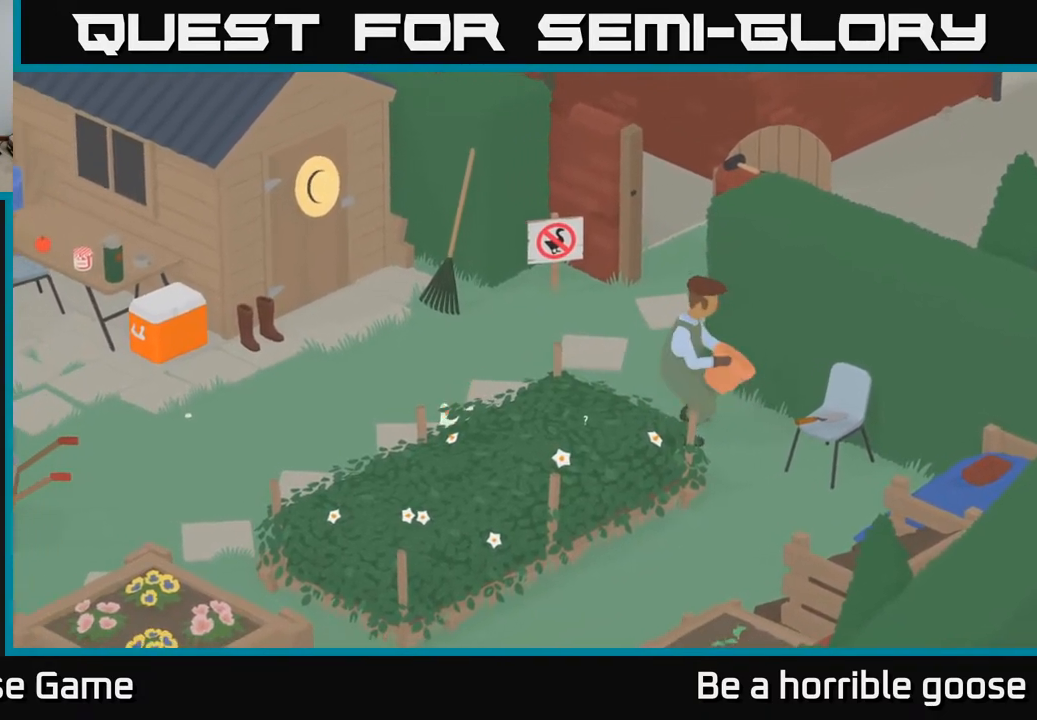
{"buttons": [], "left_stick": "right", "right_stick": "center", "events": [[150, "A", "up"], [217, "left_stick", "right"]]}
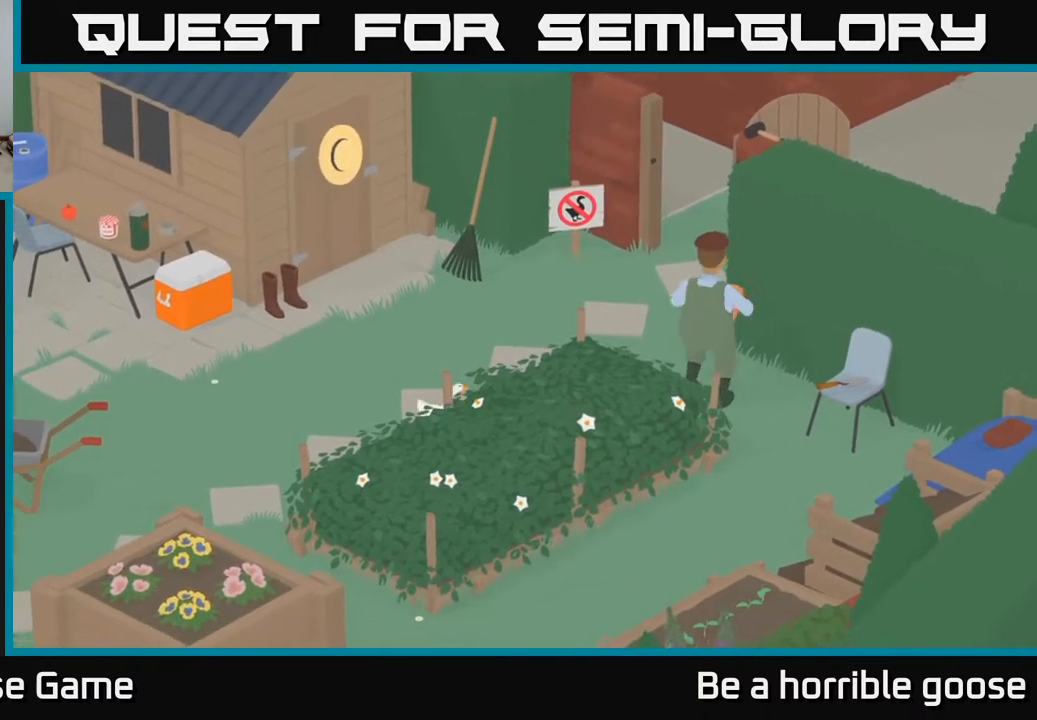
{"buttons": [], "left_stick": "right", "right_stick": "center", "events": [[33, "A", "down"], [250, "A", "up"]]}
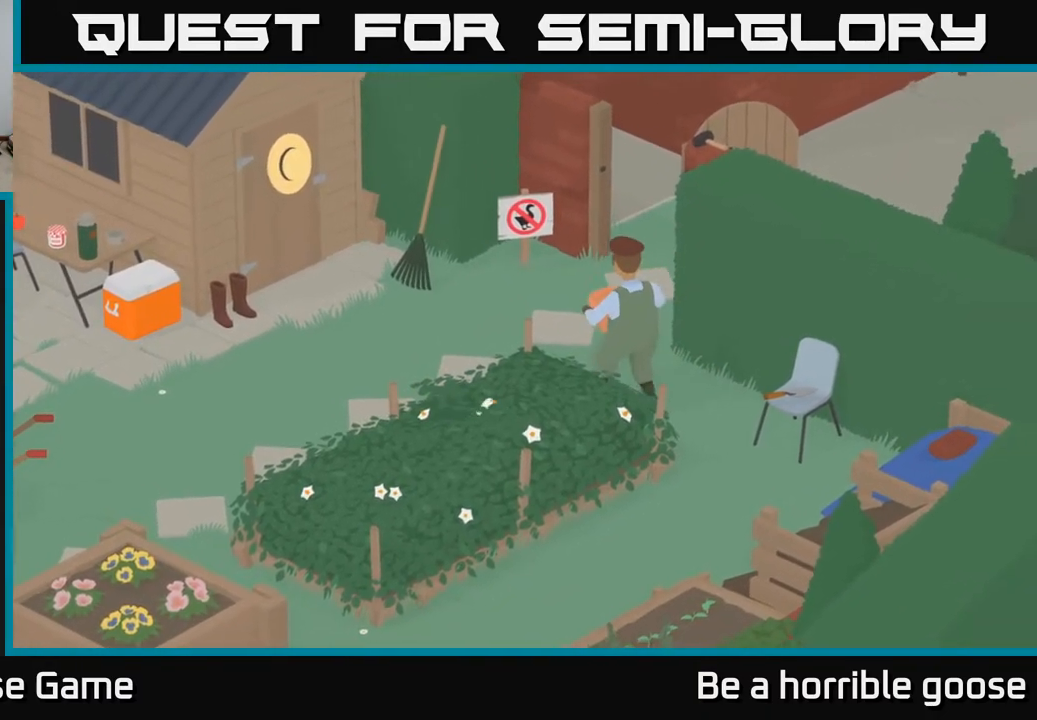
{"buttons": [], "left_stick": "center", "right_stick": "center", "events": [[167, "left_stick", "up-right"], [383, "left_stick", "center"]]}
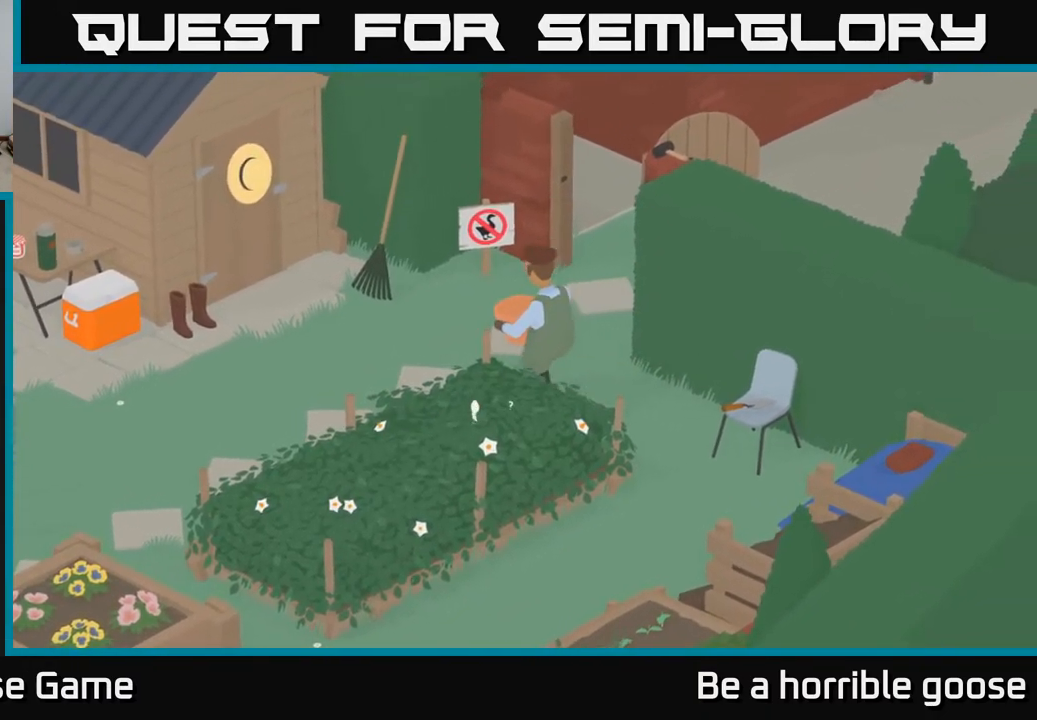
{"buttons": [], "left_stick": "left", "right_stick": "center", "events": [[217, "L2", "down"], [433, "L2", "up"], [450, "left_stick", "left"]]}
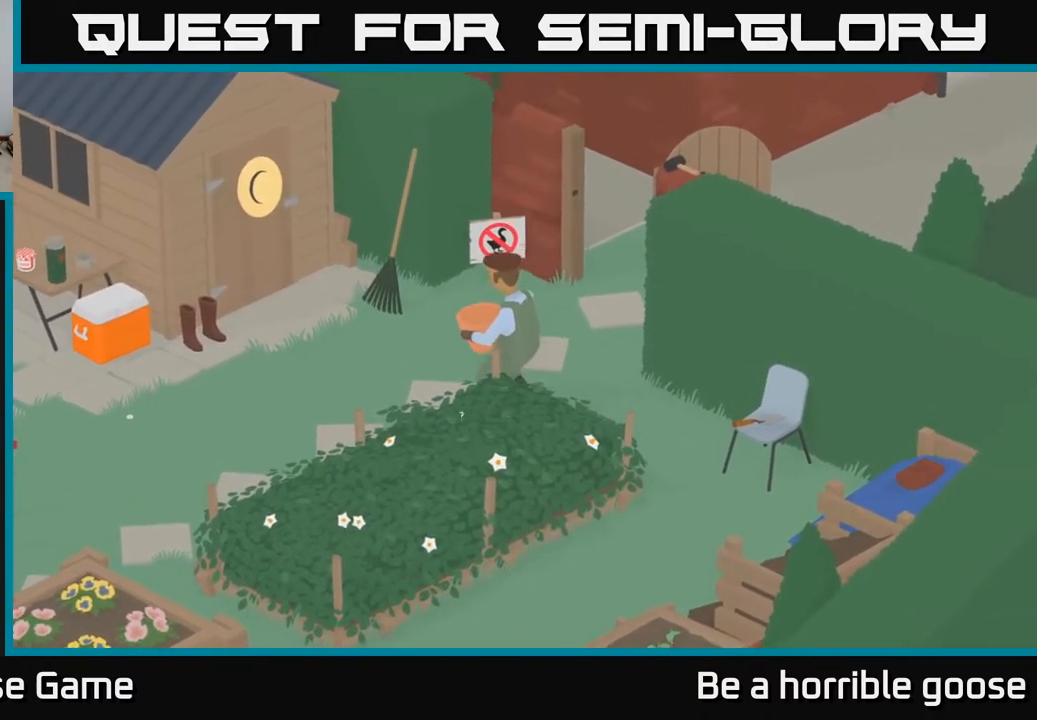
{"buttons": [], "left_stick": "down-left", "right_stick": "center", "events": [[133, "left_stick", "down-left"], [167, "A", "down"], [317, "A", "up"]]}
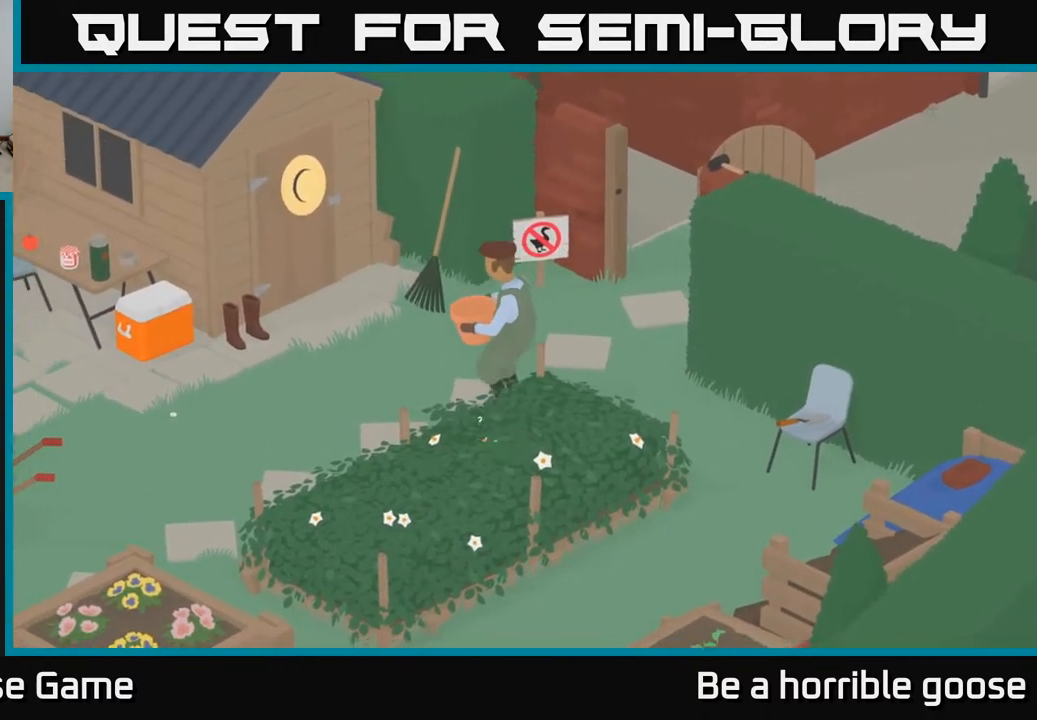
{"buttons": [], "left_stick": "left", "right_stick": "center", "events": [[217, "left_stick", "left"]]}
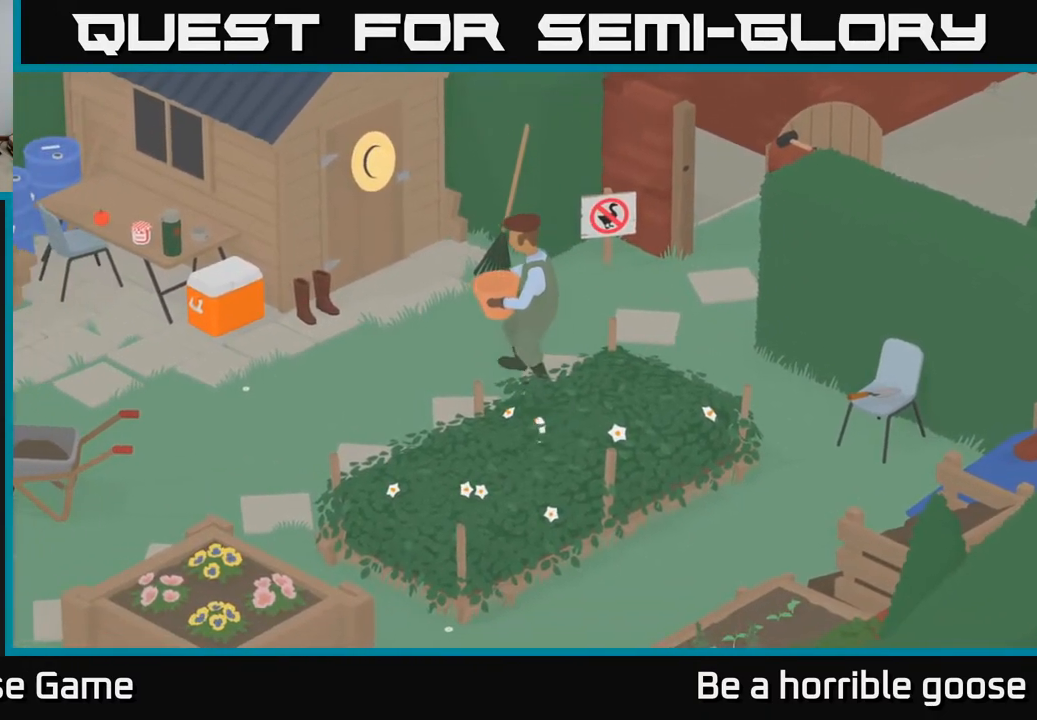
{"buttons": [], "left_stick": "left", "right_stick": "center", "events": []}
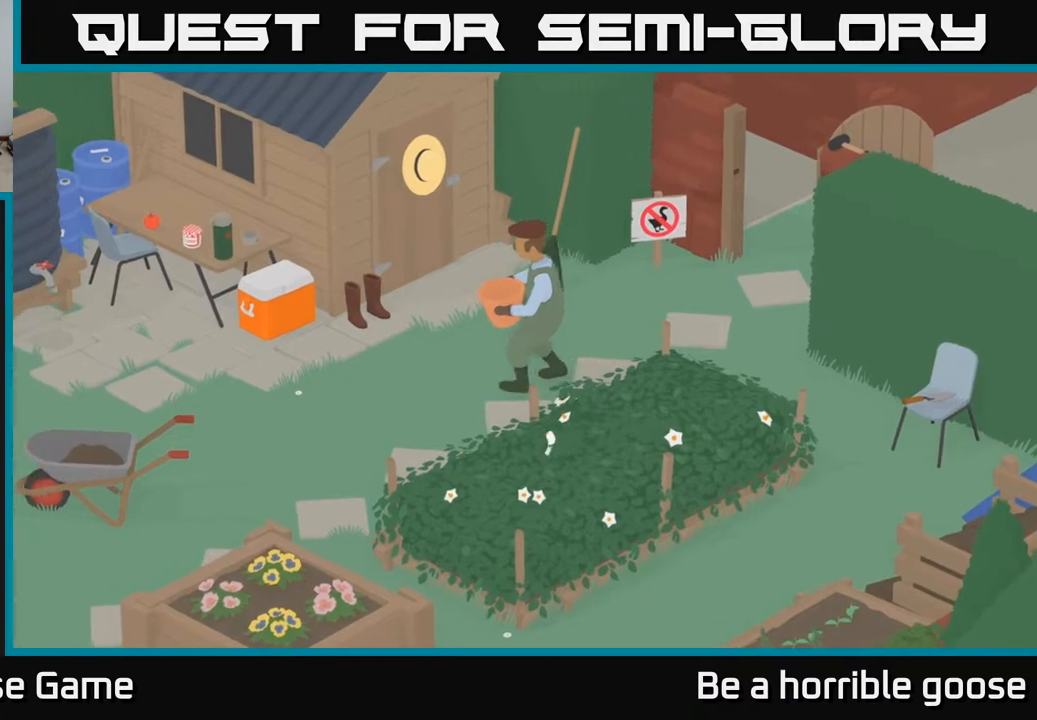
{"buttons": [], "left_stick": "up", "right_stick": "center", "events": [[50, "left_stick", "up"], [100, "left_stick", "up-right"], [233, "left_stick", "up"]]}